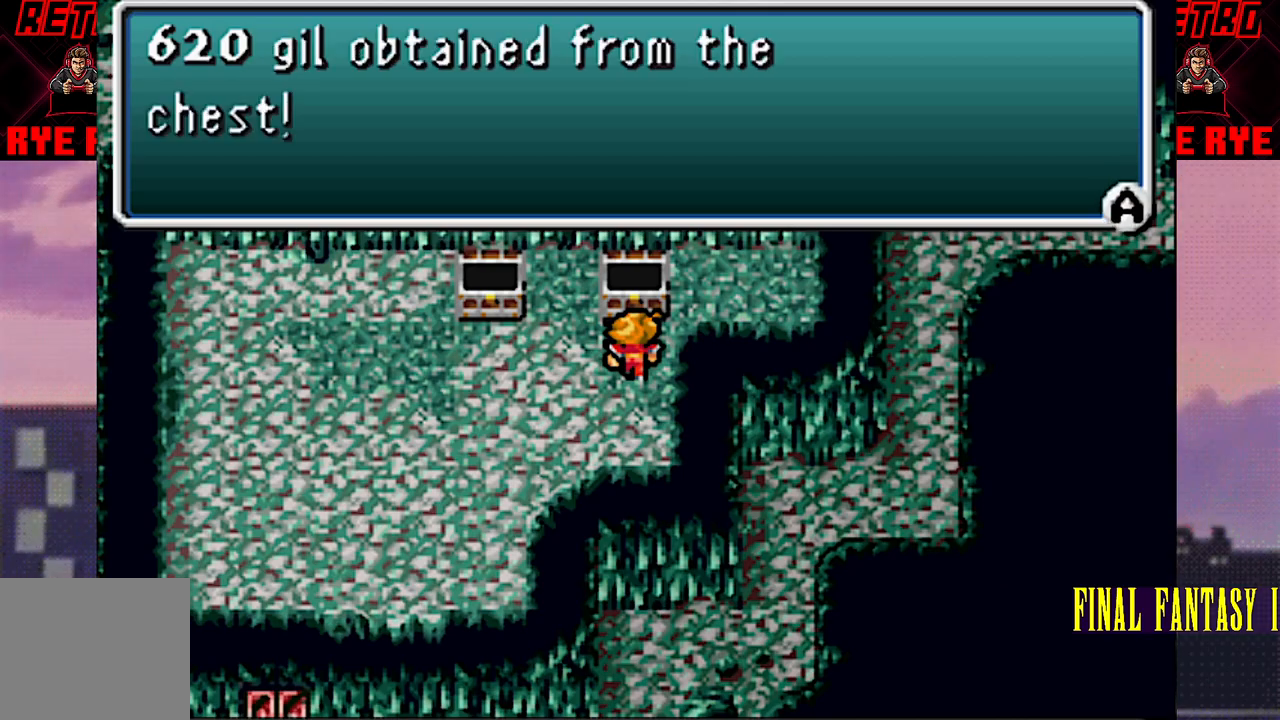
Gameplay with a controller (PlayStation layout); each line is a JSON object with the inputs held at the frame after it. "events" lists button and stick changes between this image and that frame as [ms after this image, input, new state], when the widget could be followed in between. Not read: L3 R3 left_stick right_stick.
{"buttons": [], "events": [[250, "CIRCLE", "down"], [333, "CIRCLE", "up"]]}
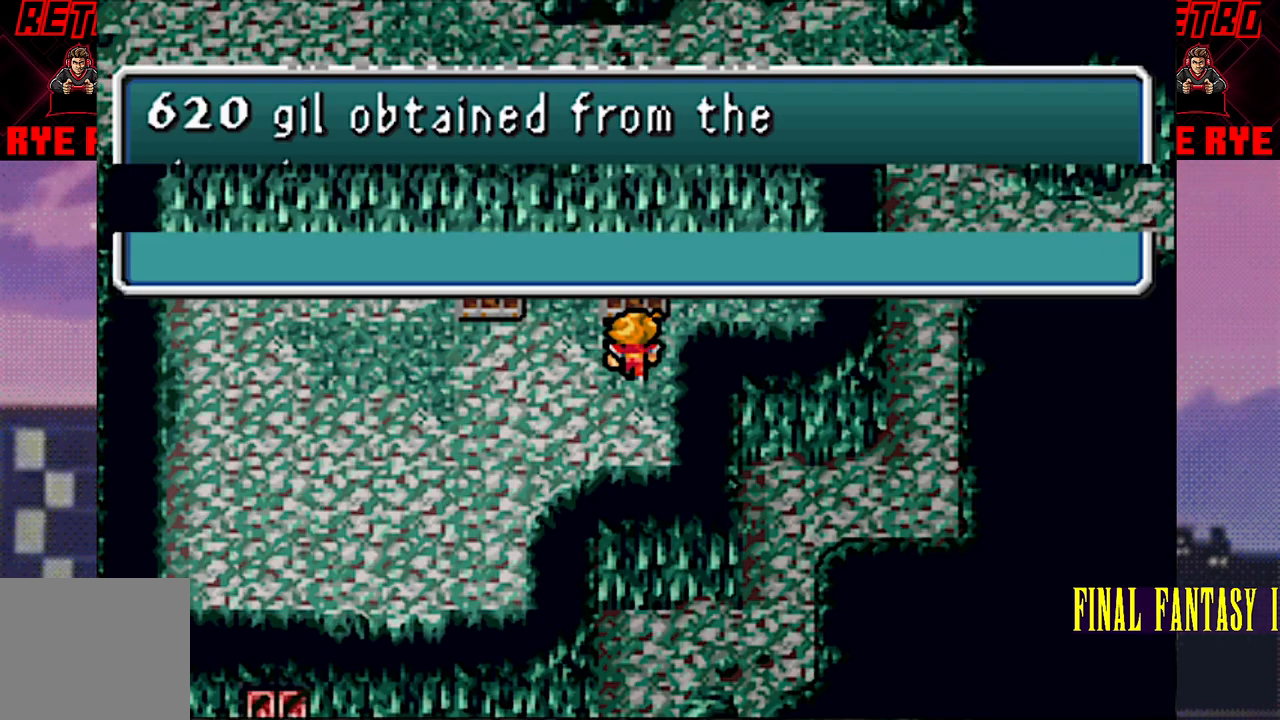
{"buttons": ["DPAD_LEFT"], "events": [[150, "DPAD_LEFT", "down"]]}
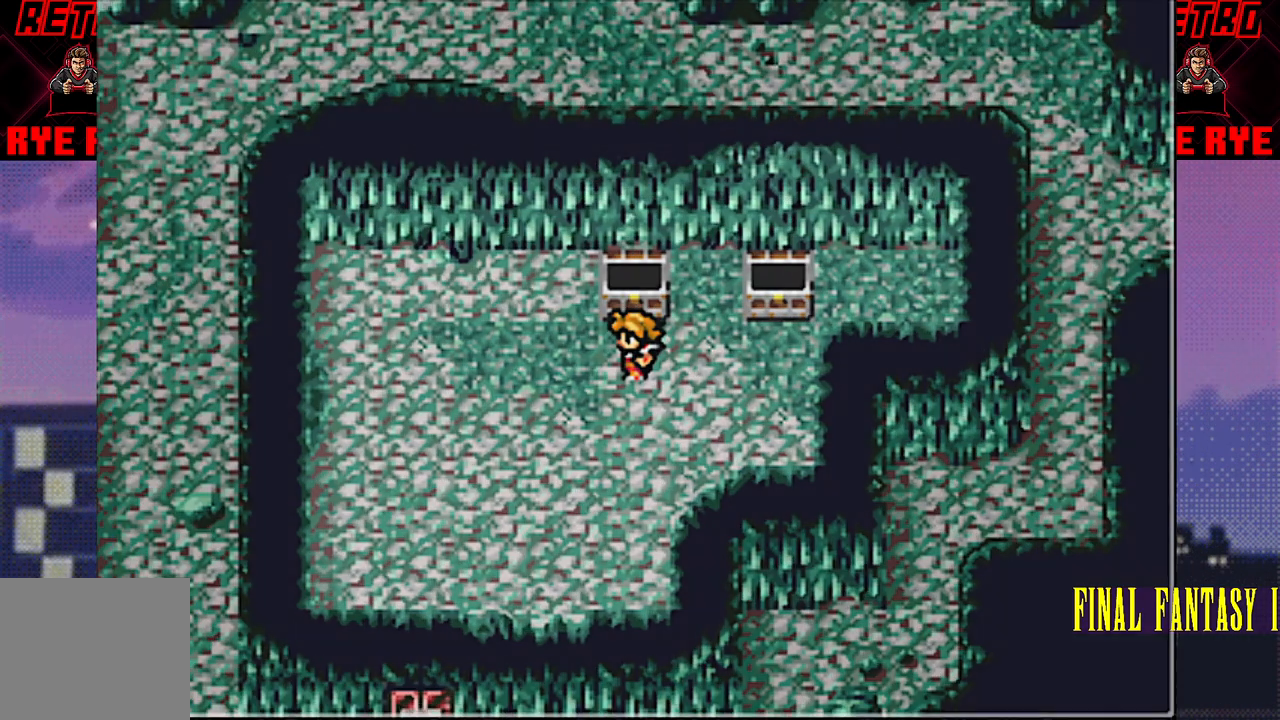
{"buttons": [], "events": [[267, "DPAD_LEFT", "up"]]}
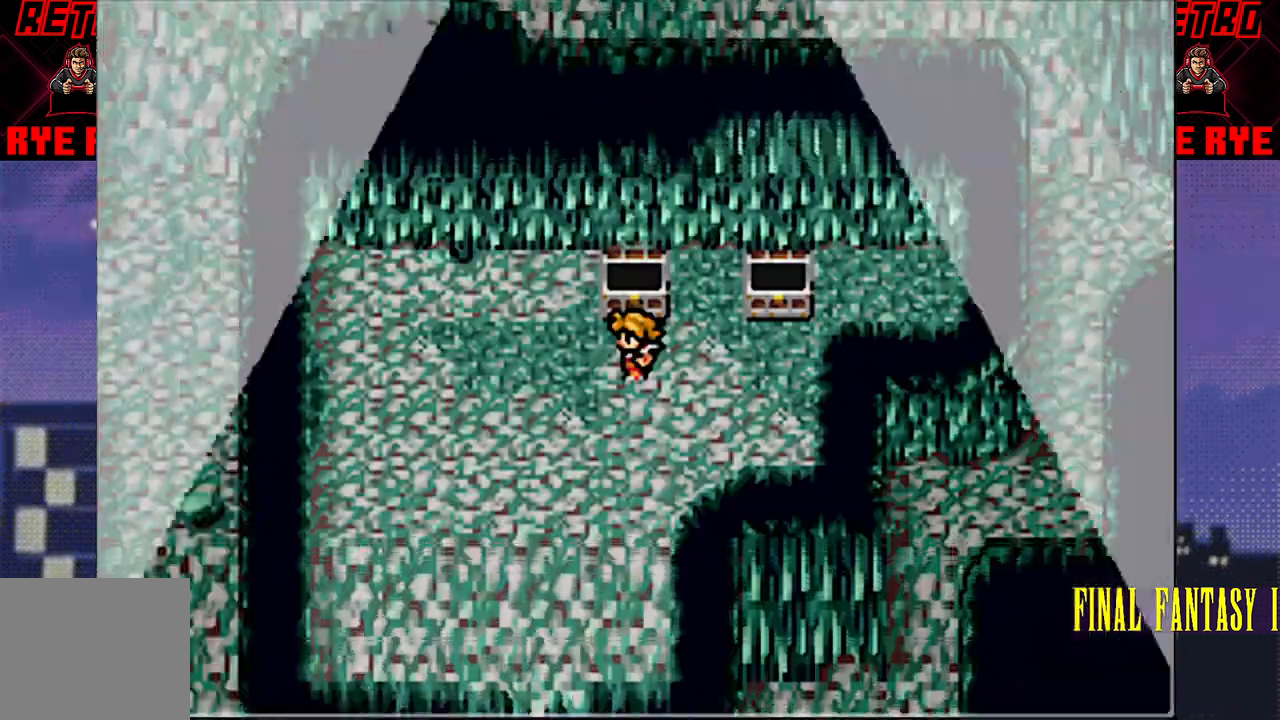
{"buttons": [], "events": [[250, "R2", "down"], [317, "R2", "up"]]}
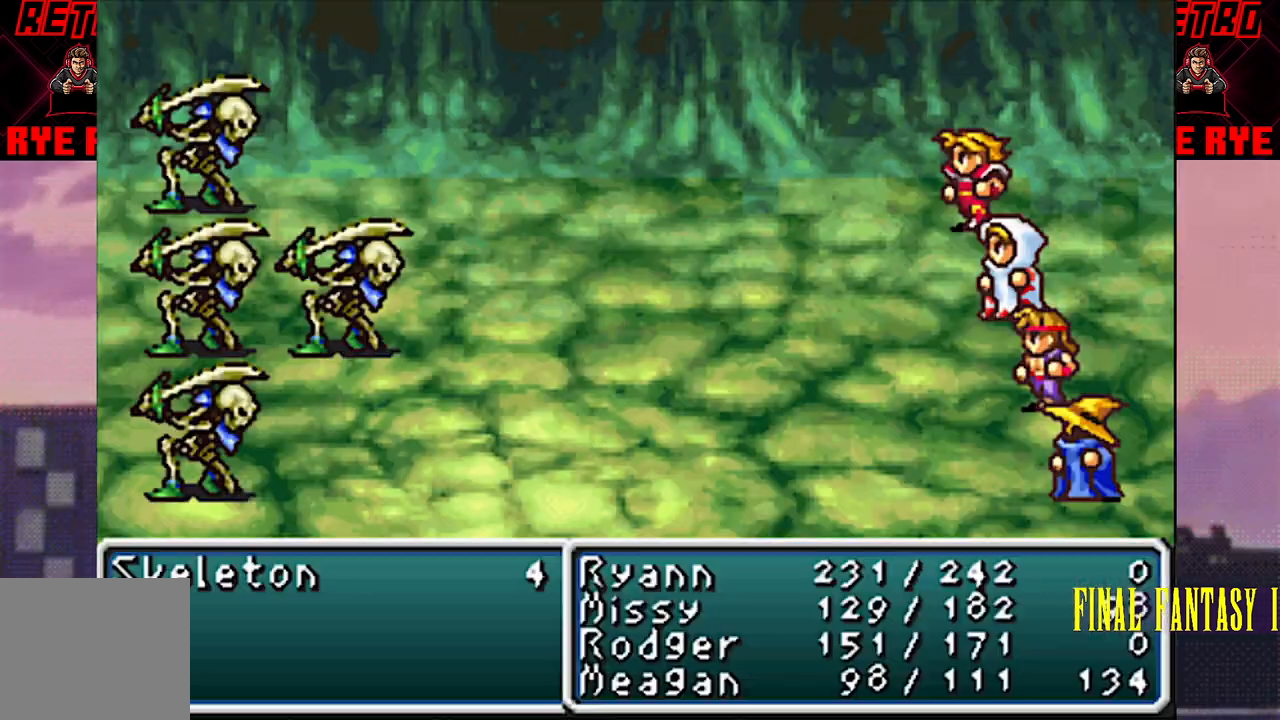
{"buttons": [], "events": []}
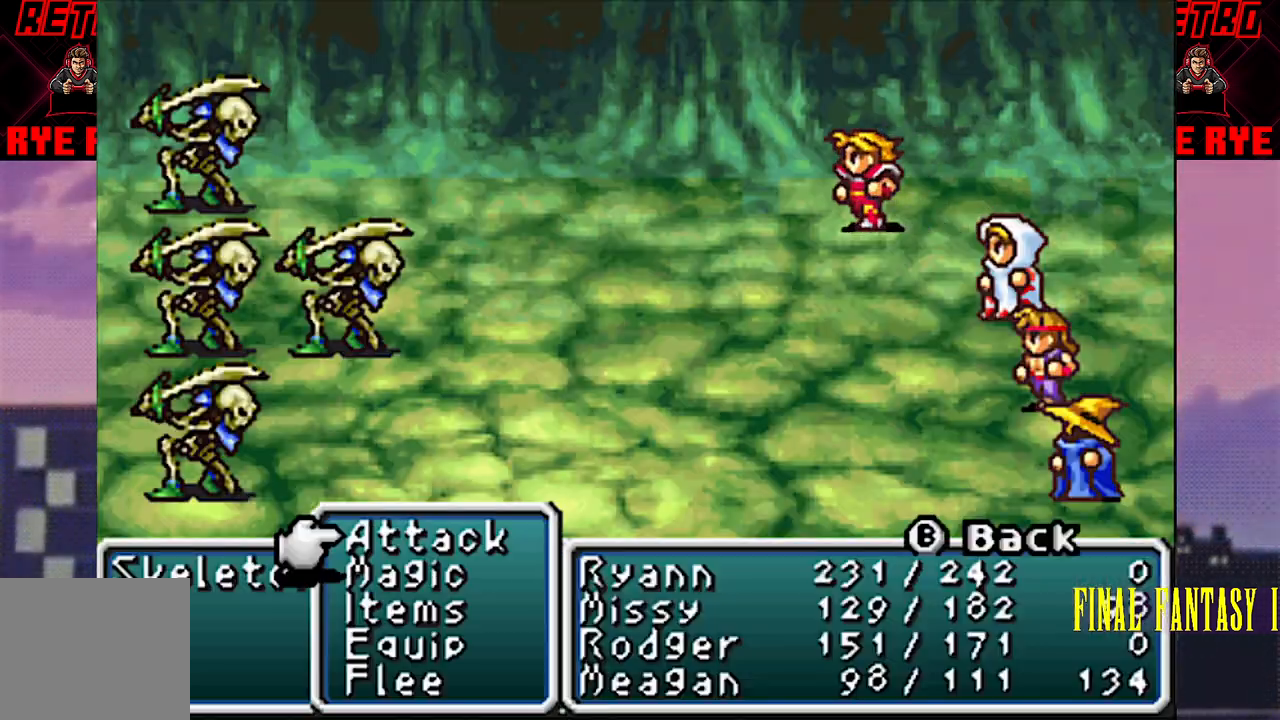
{"buttons": [], "events": [[400, "CIRCLE", "down"], [483, "CIRCLE", "up"]]}
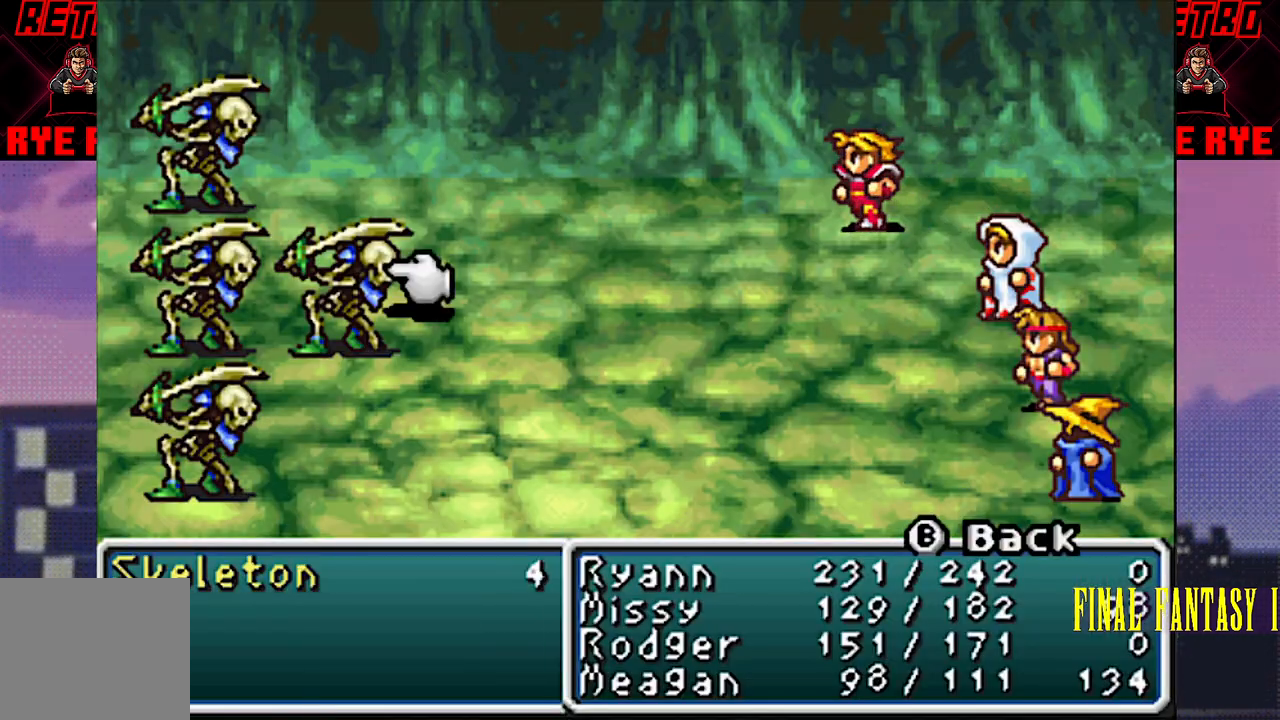
{"buttons": [], "events": [[67, "CIRCLE", "down"], [167, "CIRCLE", "up"]]}
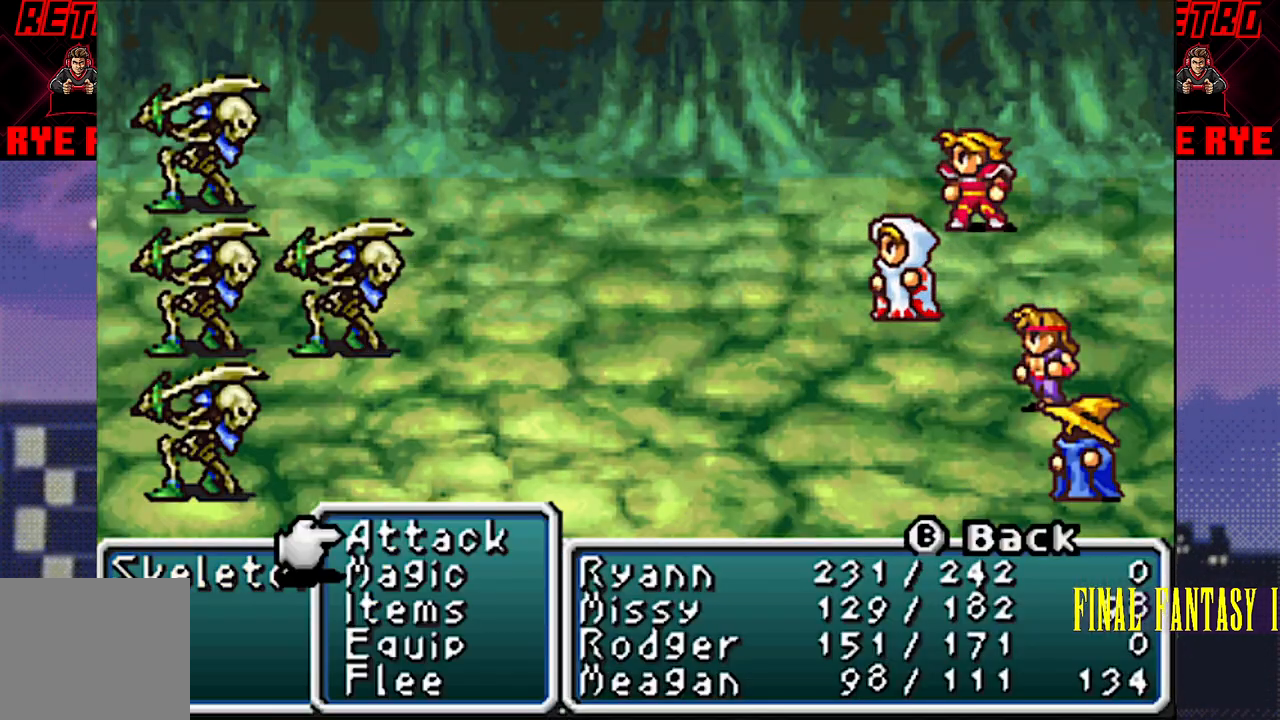
{"buttons": [], "events": [[100, "DPAD_DOWN", "down"], [200, "DPAD_DOWN", "up"], [300, "CIRCLE", "down"], [400, "CIRCLE", "up"]]}
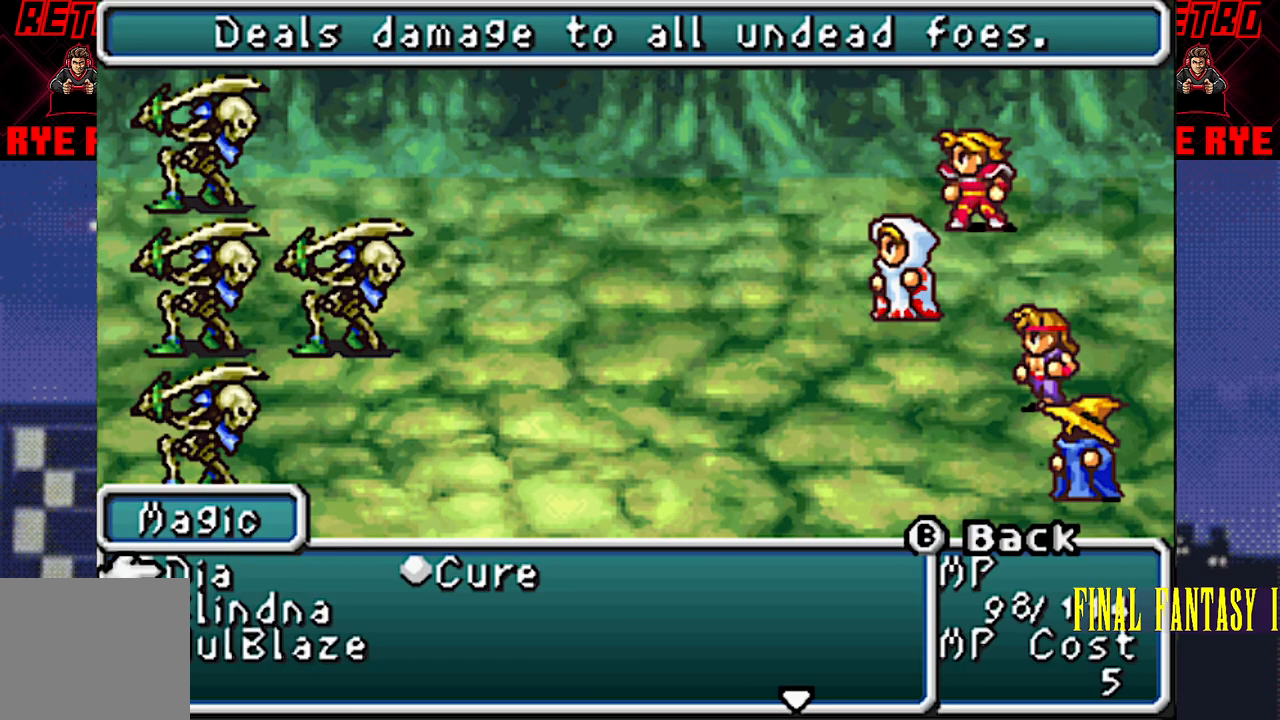
{"buttons": [], "events": [[317, "CIRCLE", "down"], [400, "CIRCLE", "up"]]}
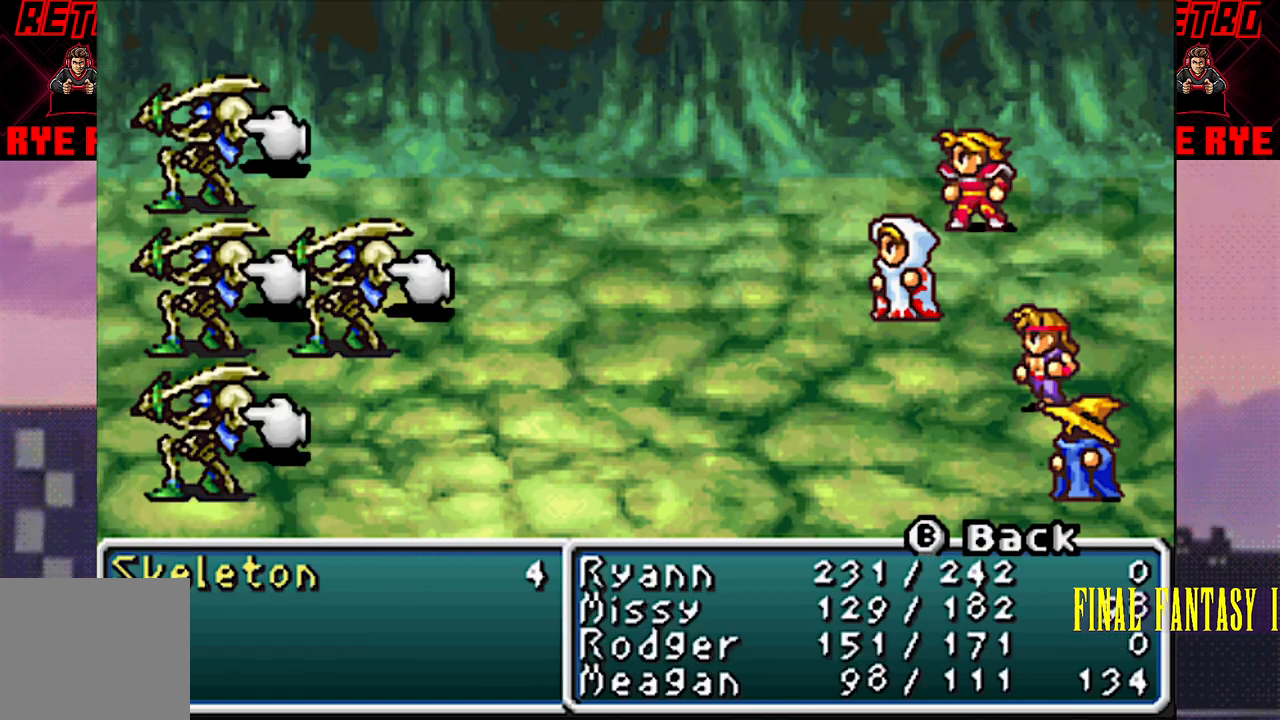
{"buttons": [], "events": [[217, "CIRCLE", "down"], [300, "CIRCLE", "up"]]}
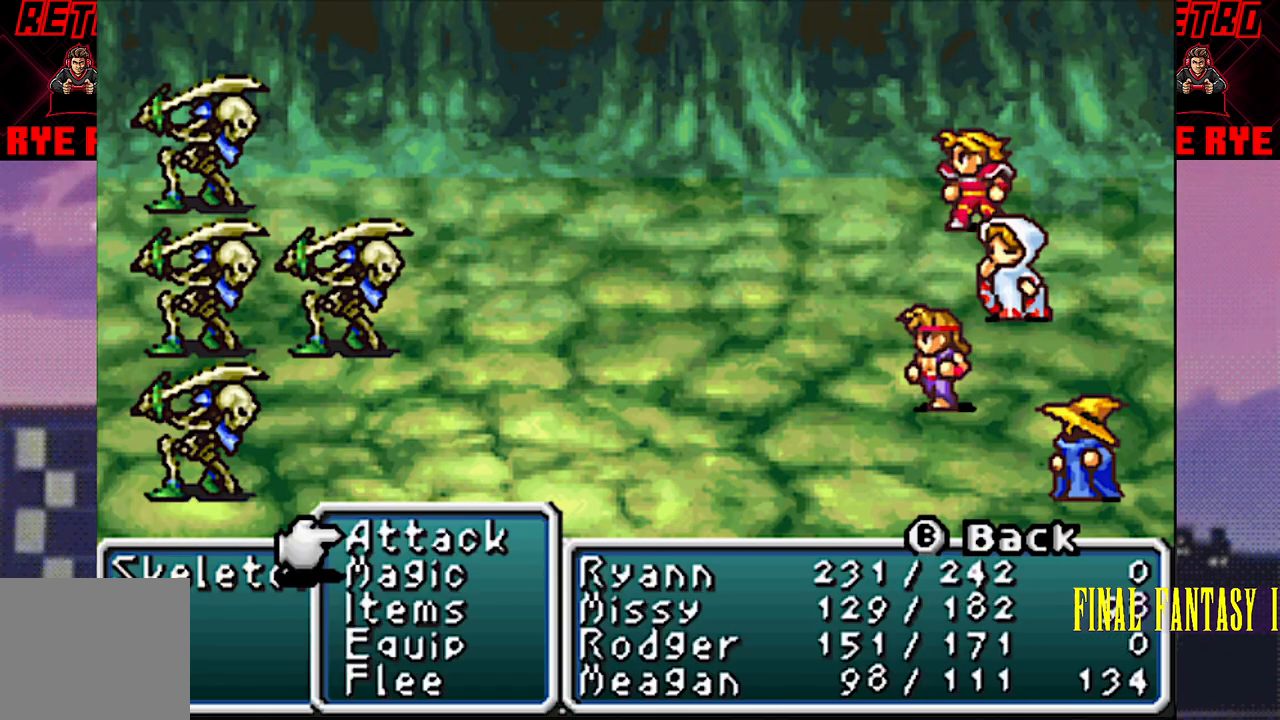
{"buttons": [], "events": [[233, "CIRCLE", "down"], [317, "CIRCLE", "up"], [367, "CIRCLE", "down"], [467, "CIRCLE", "up"]]}
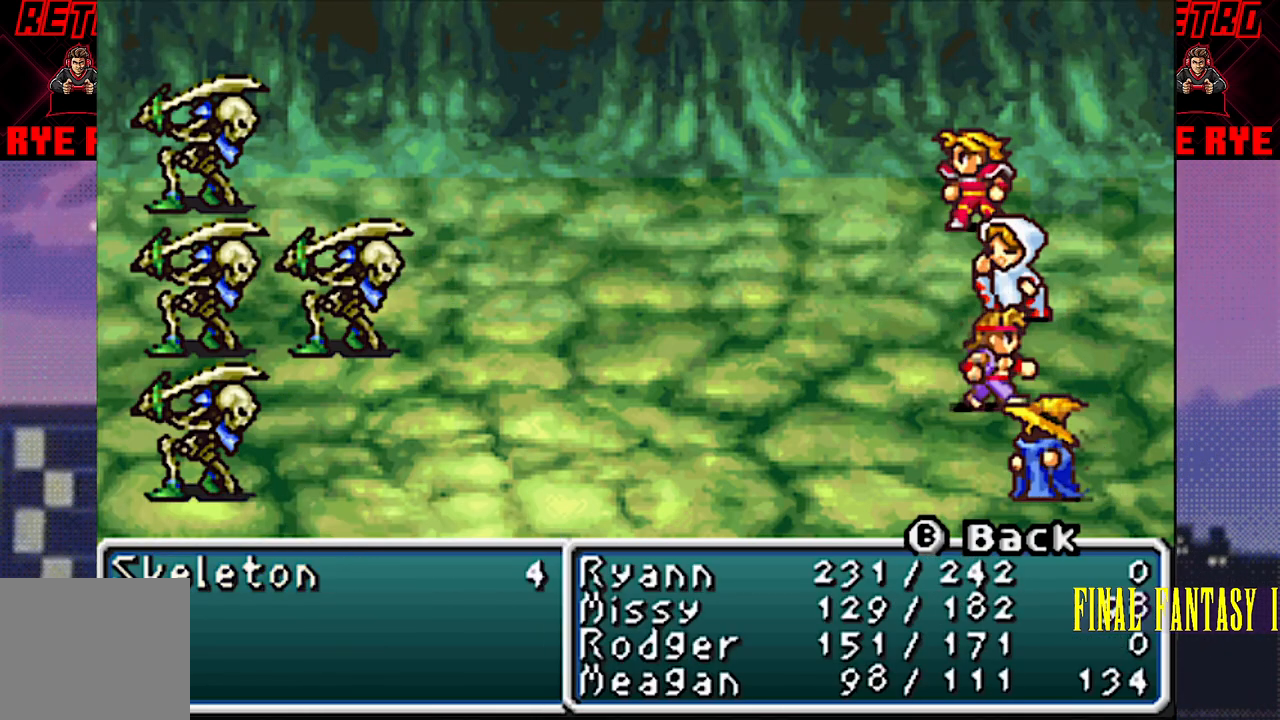
{"buttons": ["DPAD_DOWN"], "events": [[450, "DPAD_DOWN", "down"]]}
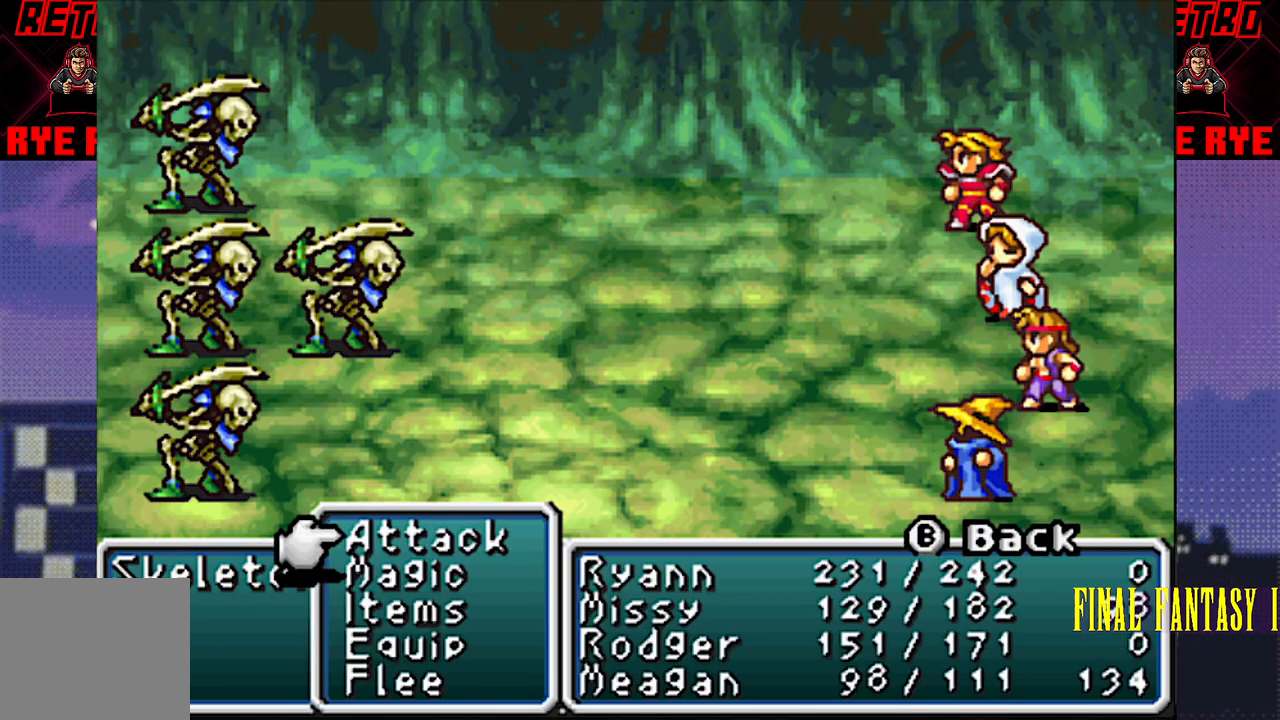
{"buttons": [], "events": [[67, "DPAD_DOWN", "up"], [233, "CIRCLE", "down"], [350, "CIRCLE", "up"], [433, "CIRCLE", "down"], [500, "CIRCLE", "up"]]}
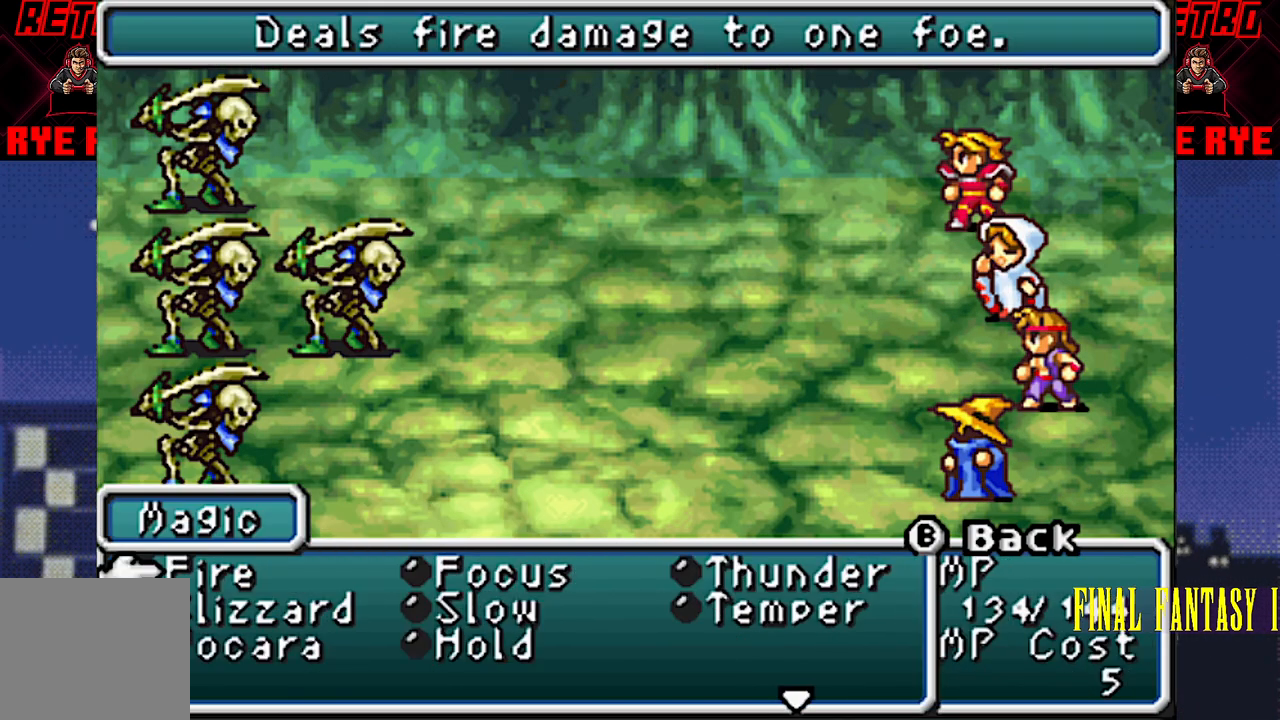
{"buttons": [], "events": [[67, "CIRCLE", "down"], [150, "CIRCLE", "up"]]}
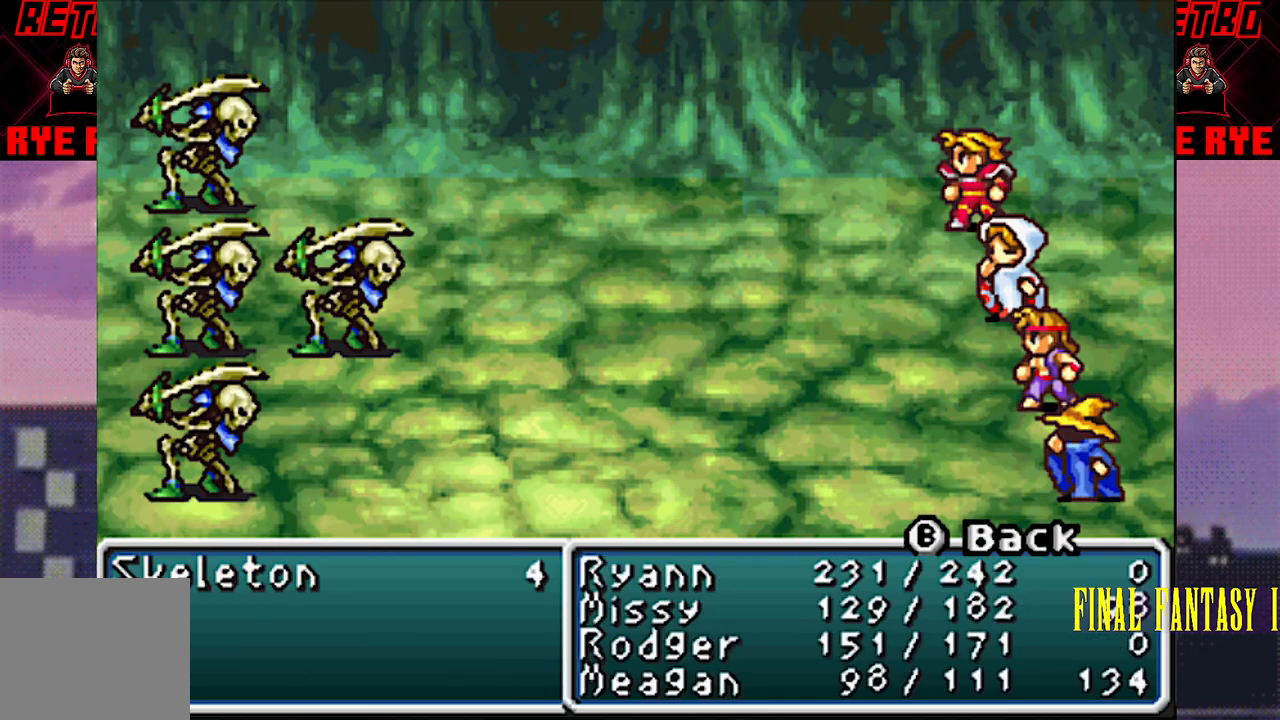
{"buttons": [], "events": [[100, "R2", "down"], [200, "R2", "up"], [333, "R2", "down"], [433, "R2", "up"]]}
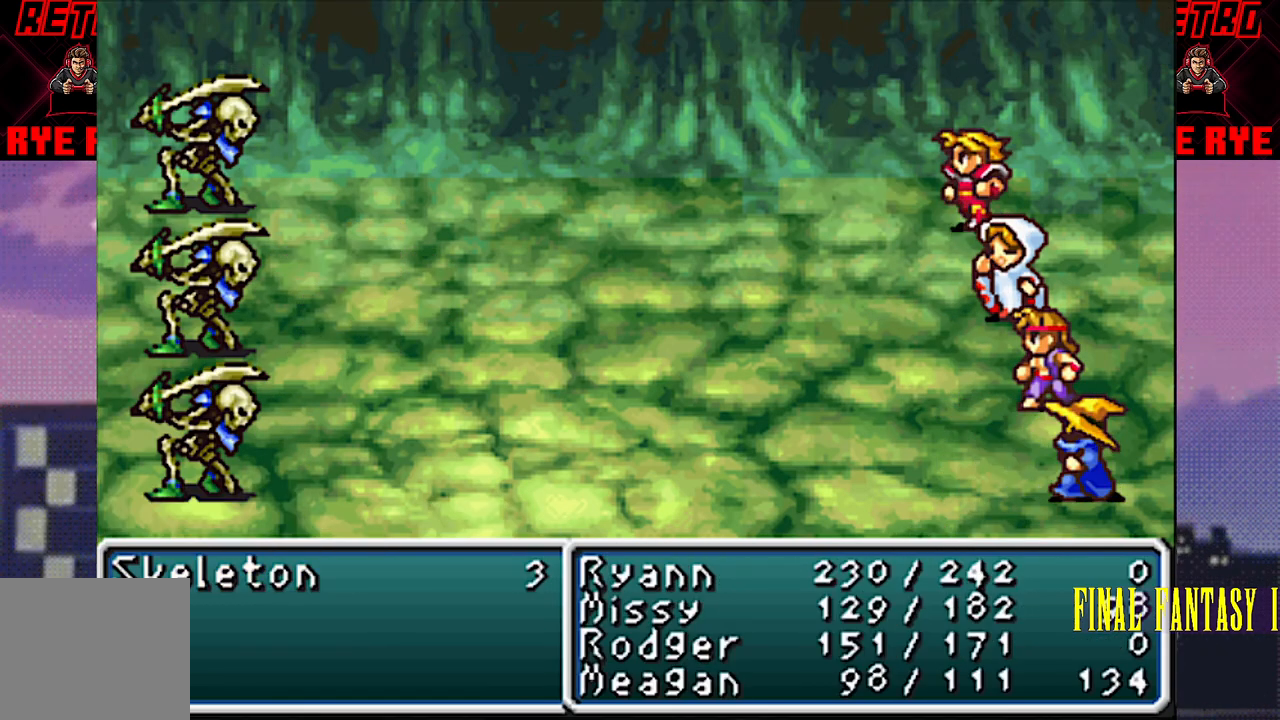
{"buttons": [], "events": [[183, "R2", "down"], [283, "R2", "up"]]}
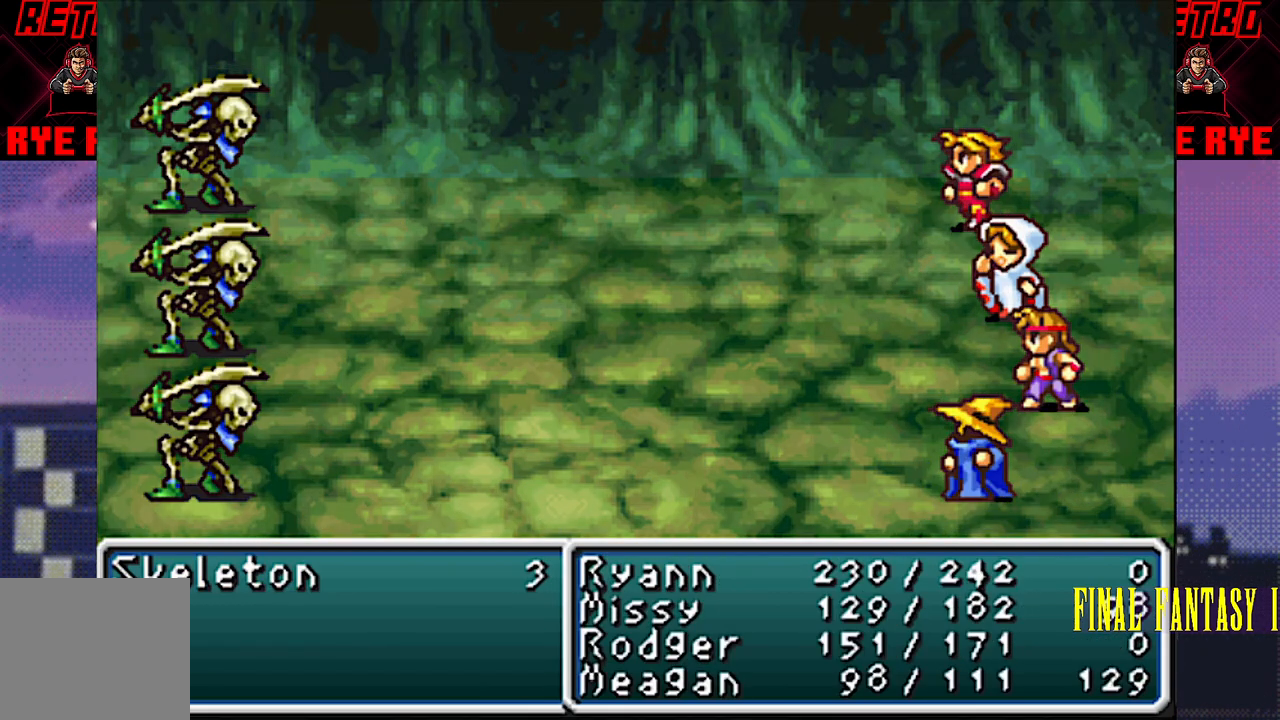
{"buttons": [], "events": [[233, "R2", "down"], [267, "CIRCLE", "down"], [283, "CIRCLE", "up"], [300, "R2", "up"]]}
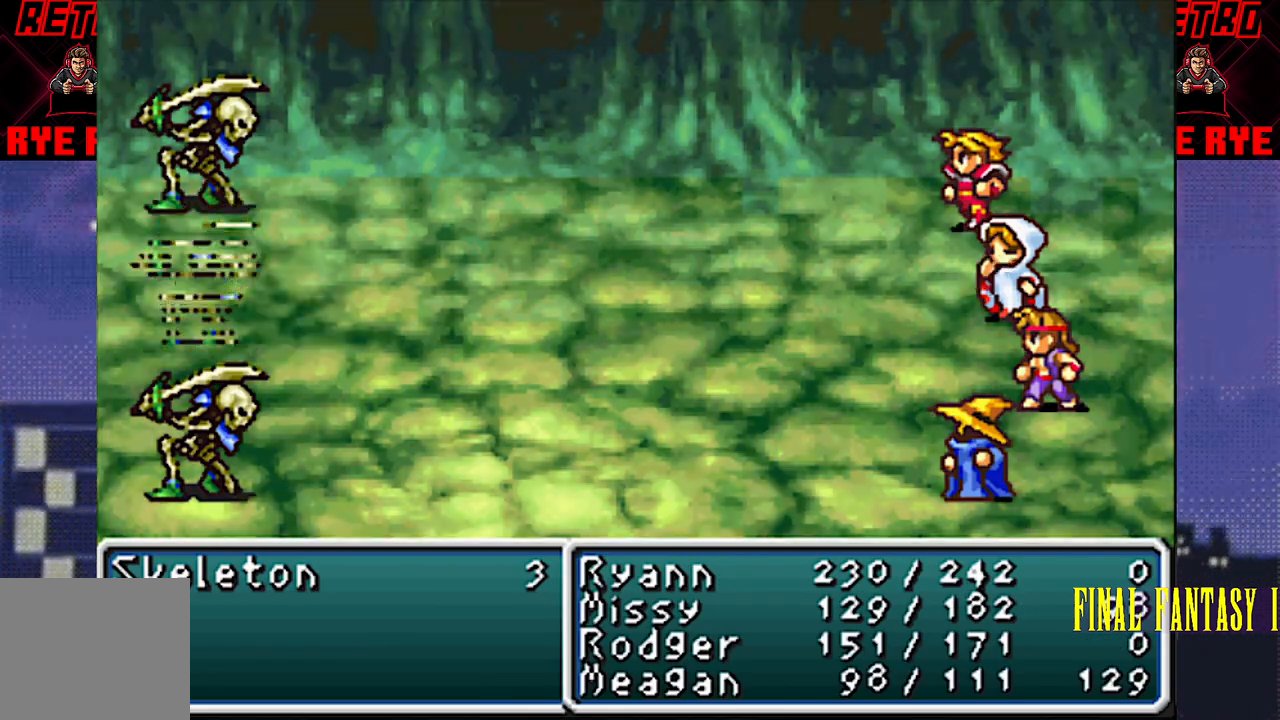
{"buttons": [], "events": [[250, "R2", "down"], [317, "R2", "up"]]}
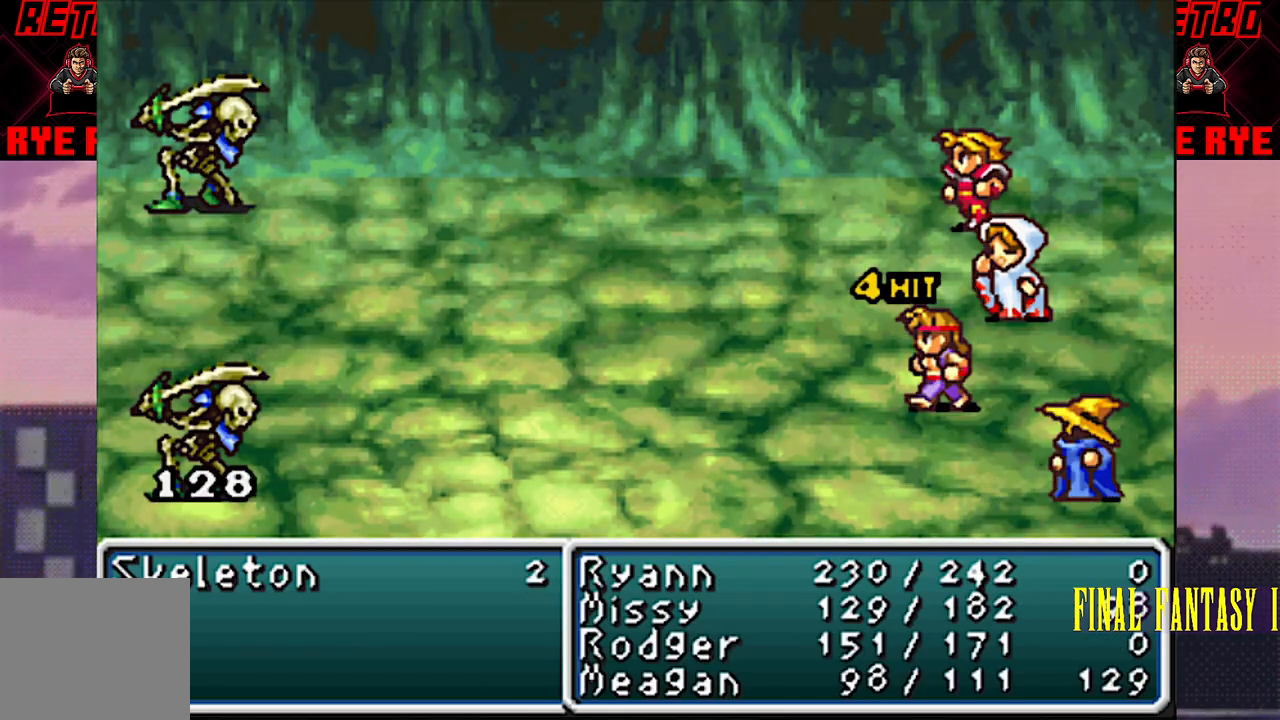
{"buttons": [], "events": [[117, "R2", "down"], [167, "R2", "up"]]}
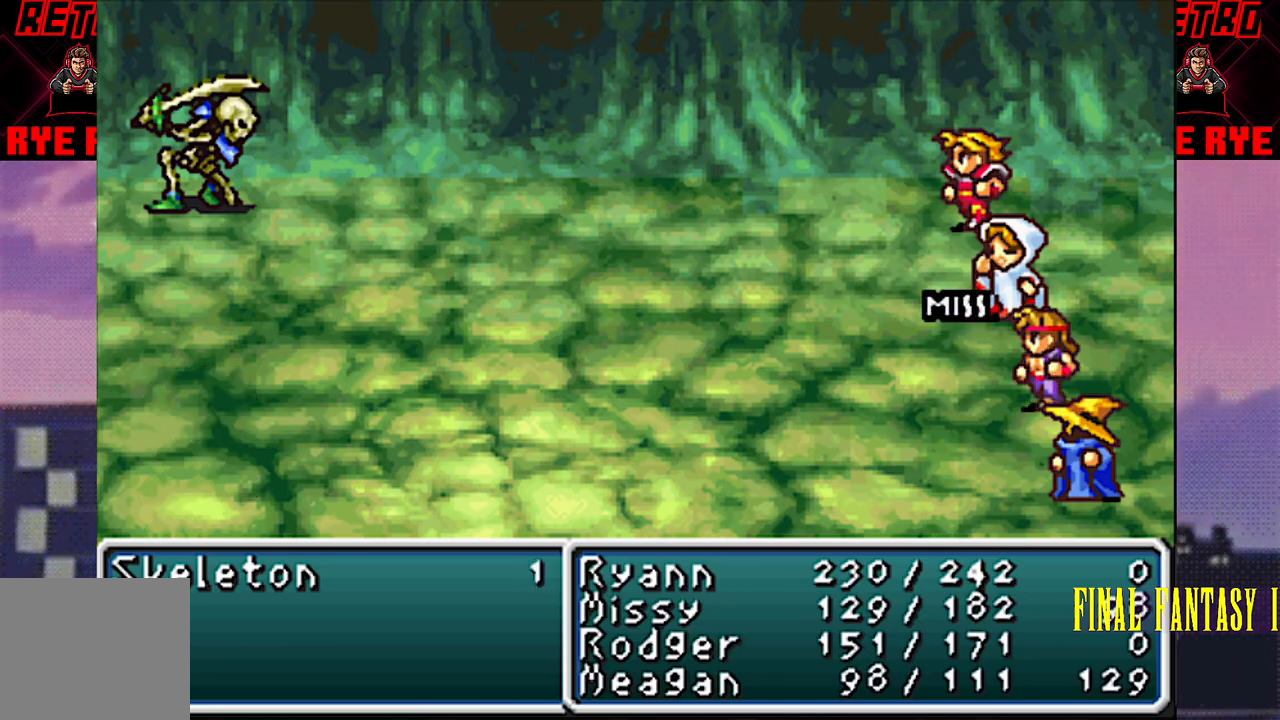
{"buttons": [], "events": [[167, "R2", "down"], [233, "R2", "up"]]}
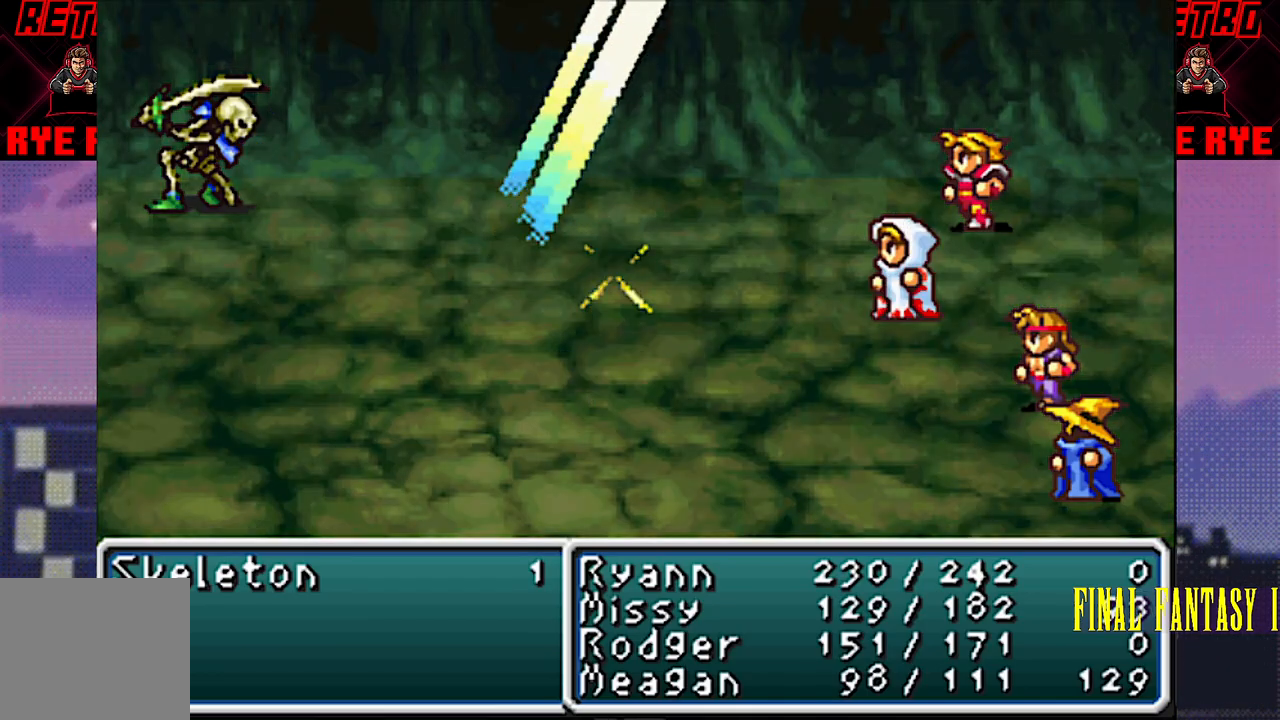
{"buttons": [], "events": [[150, "R2", "down"], [217, "R2", "up"]]}
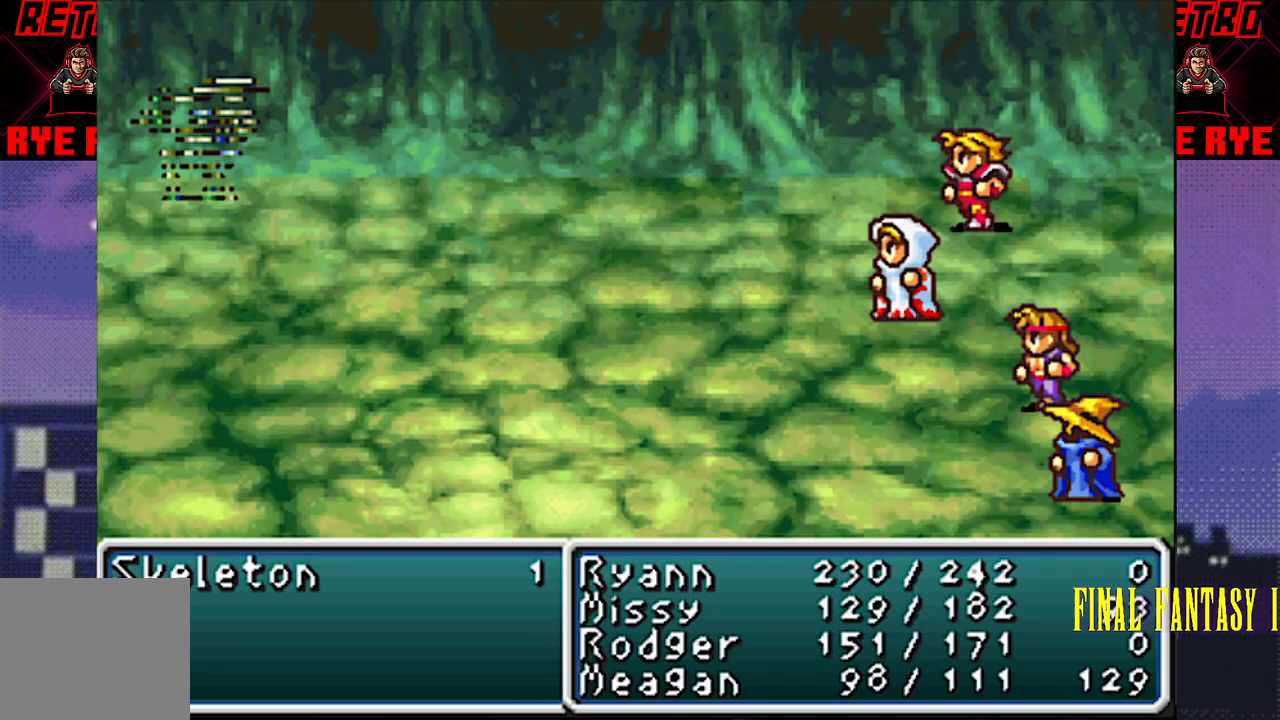
{"buttons": [], "events": [[217, "R2", "down"], [300, "R2", "up"]]}
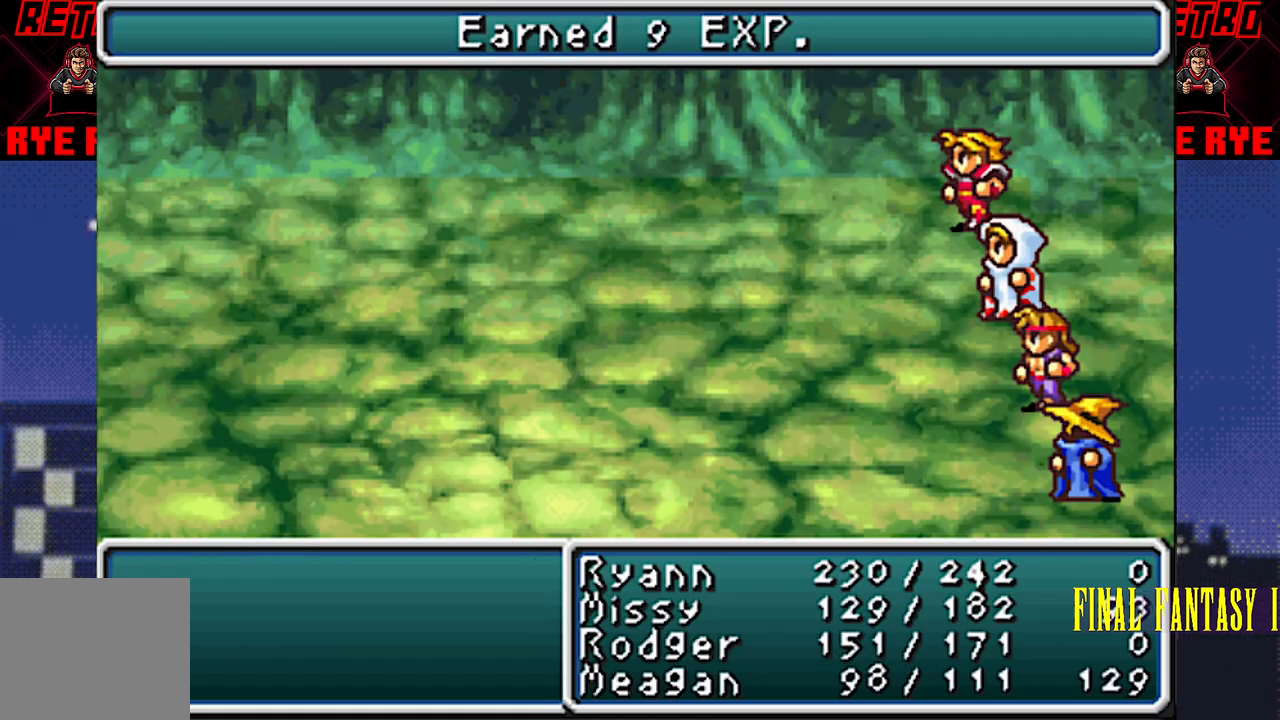
{"buttons": [], "events": [[183, "R2", "down"], [233, "R2", "up"], [283, "CIRCLE", "down"], [383, "CIRCLE", "up"]]}
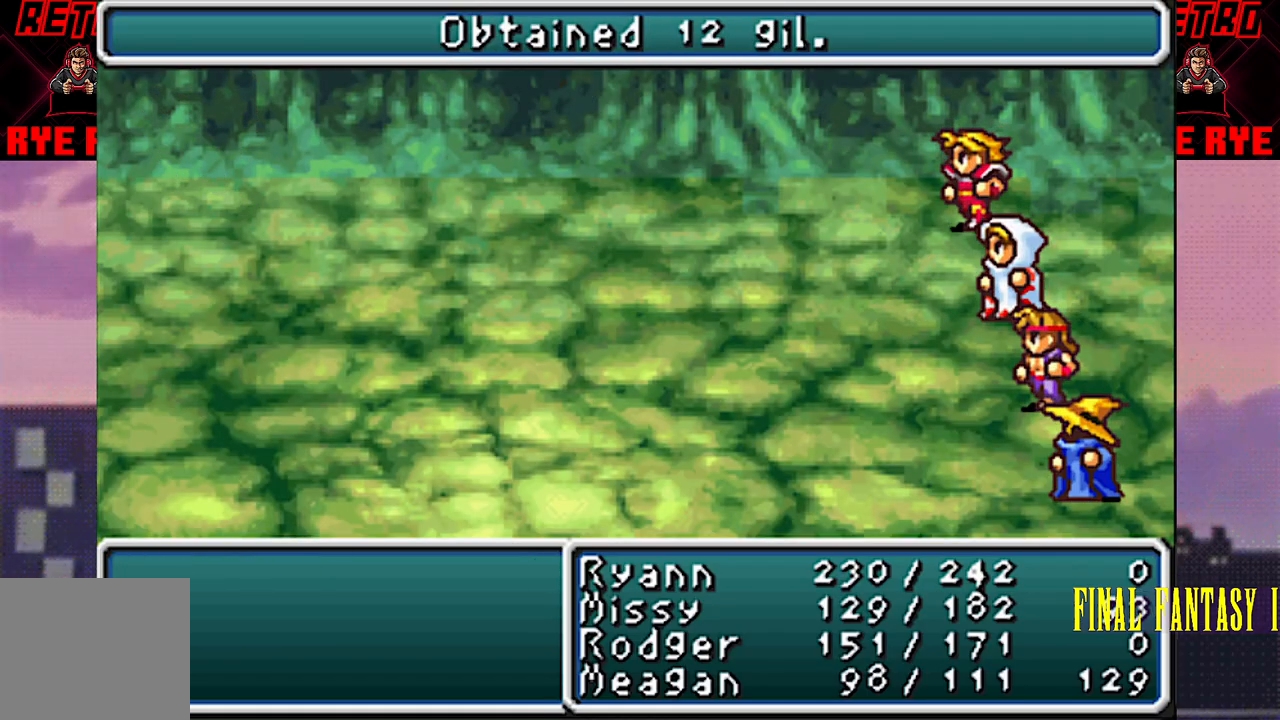
{"buttons": [], "events": [[83, "CIRCLE", "down"], [167, "CIRCLE", "up"], [283, "CIRCLE", "down"], [283, "R2", "down"], [333, "CIRCLE", "up"], [333, "R2", "up"]]}
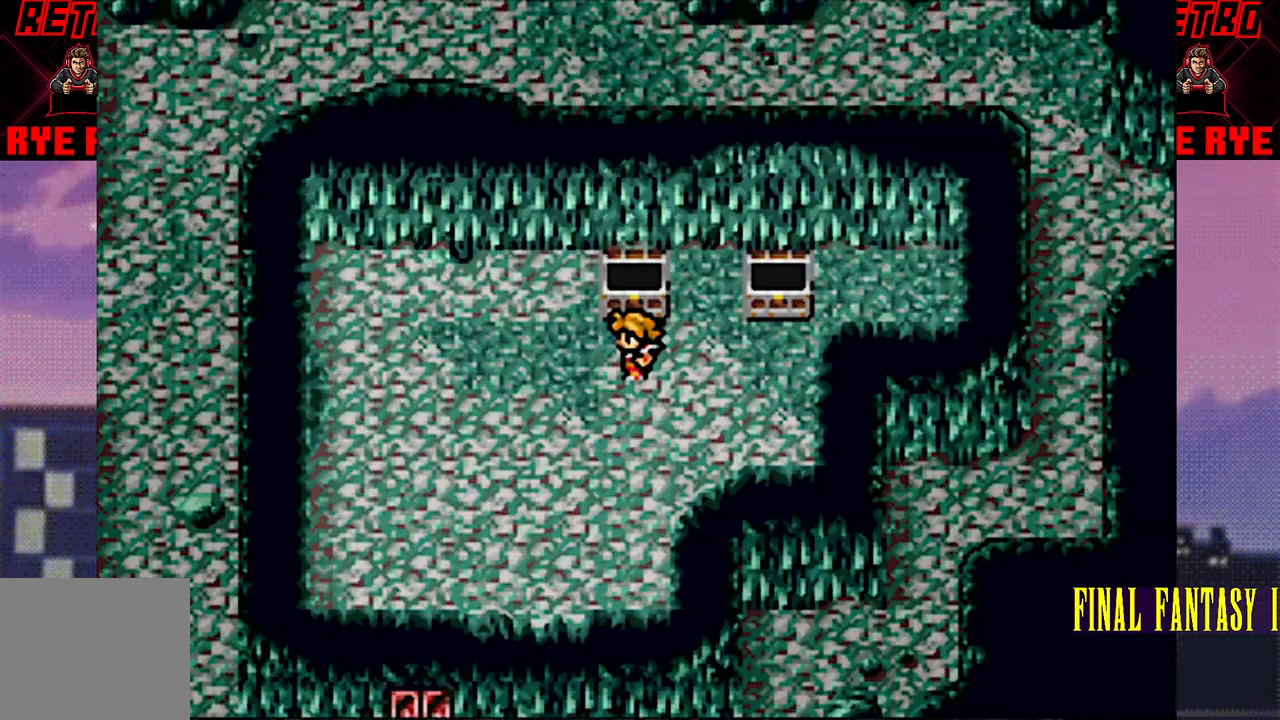
{"buttons": ["DPAD_DOWN"], "events": [[150, "DPAD_LEFT", "down"], [500, "DPAD_DOWN", "down"], [500, "DPAD_LEFT", "up"]]}
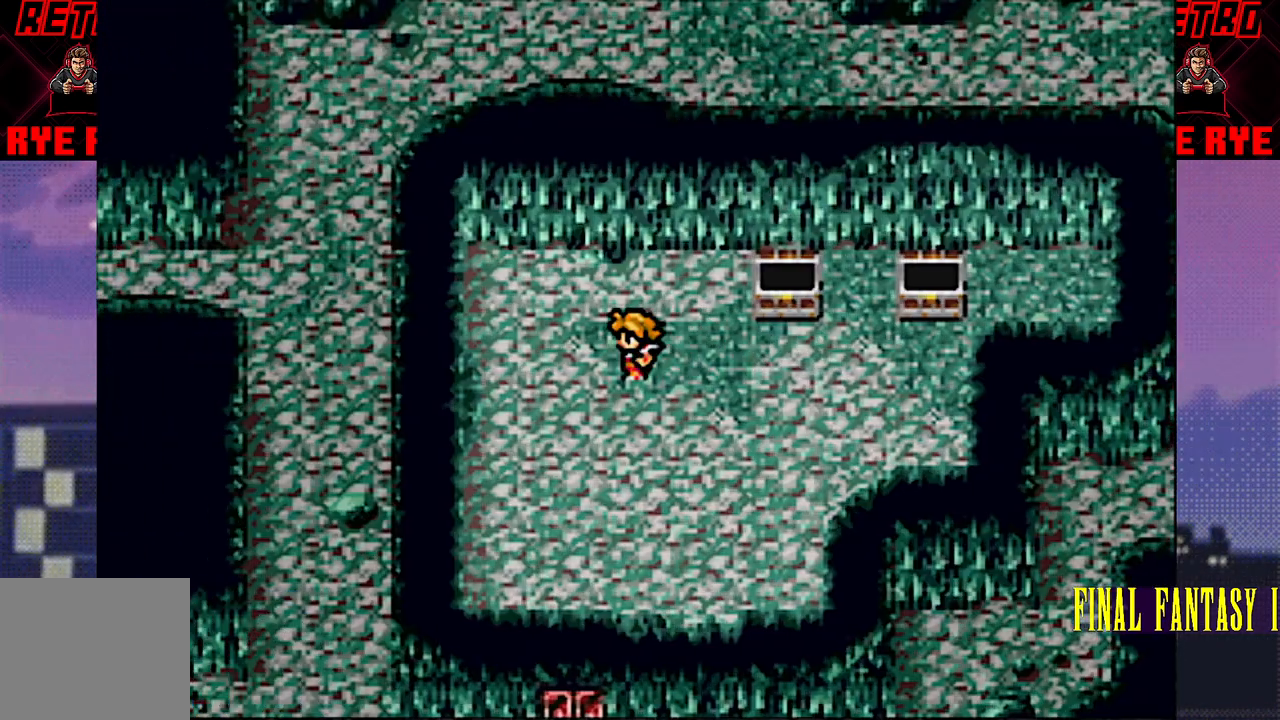
{"buttons": ["DPAD_DOWN"], "events": []}
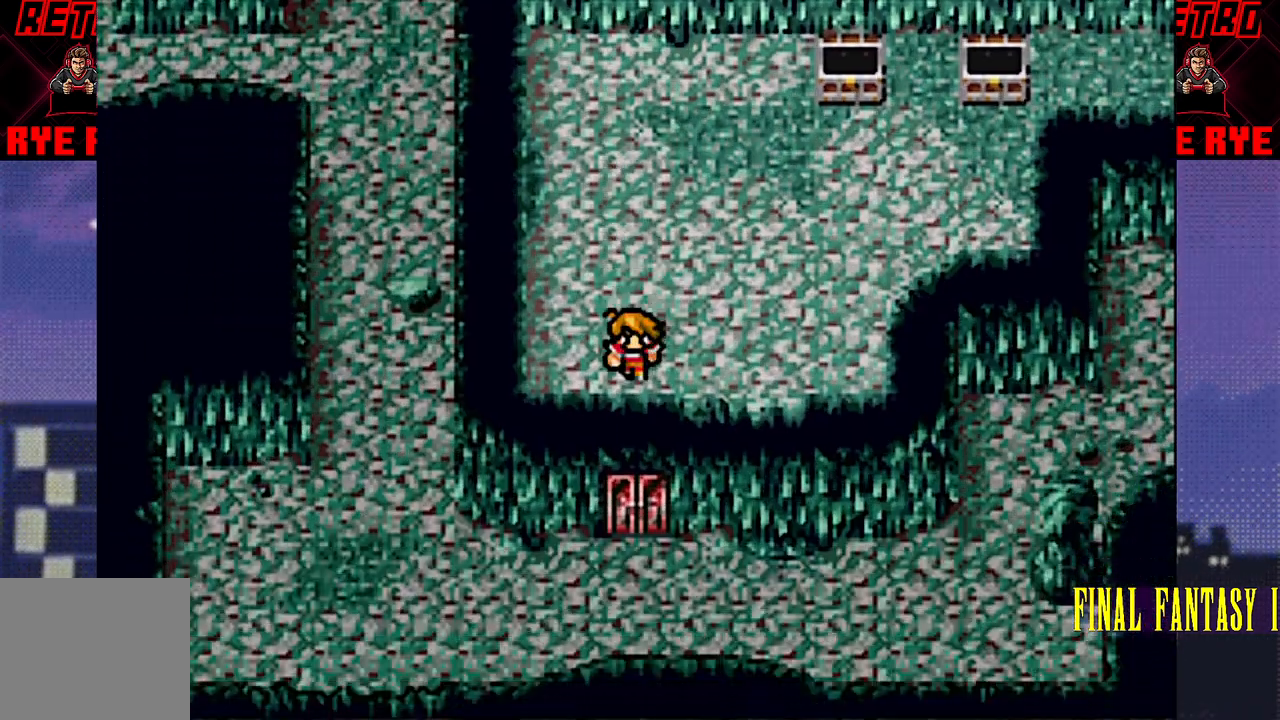
{"buttons": ["DPAD_LEFT"], "events": [[333, "DPAD_DOWN", "up"], [400, "DPAD_LEFT", "down"]]}
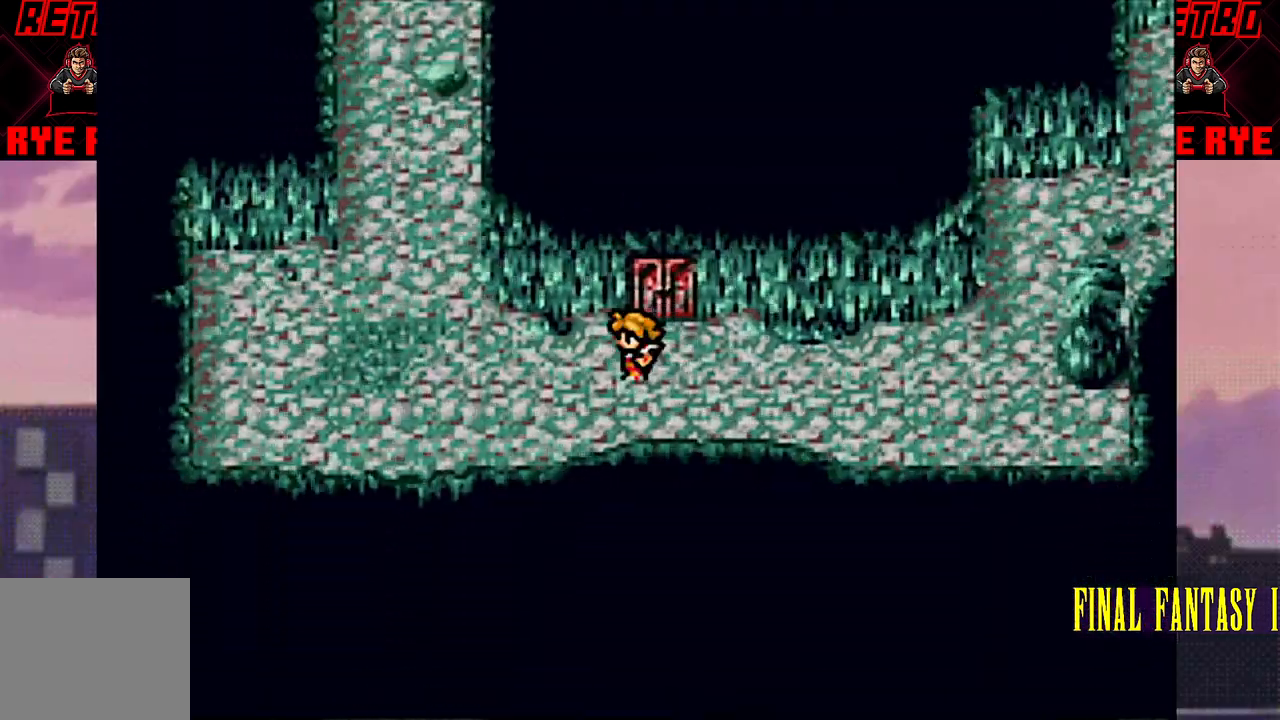
{"buttons": ["DPAD_UP"], "events": [[300, "DPAD_LEFT", "up"], [400, "DPAD_UP", "down"]]}
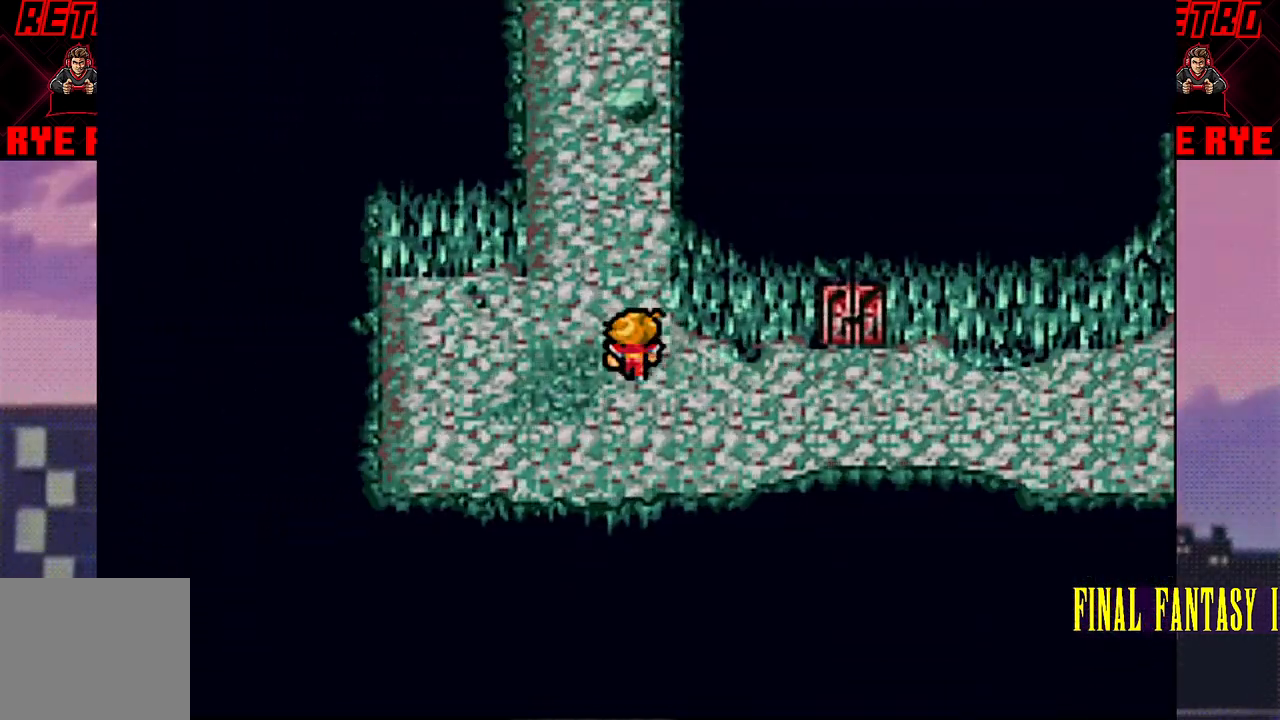
{"buttons": ["DPAD_UP"], "events": [[167, "DPAD_LEFT", "down"], [183, "DPAD_UP", "up"], [317, "DPAD_LEFT", "up"], [317, "DPAD_UP", "down"]]}
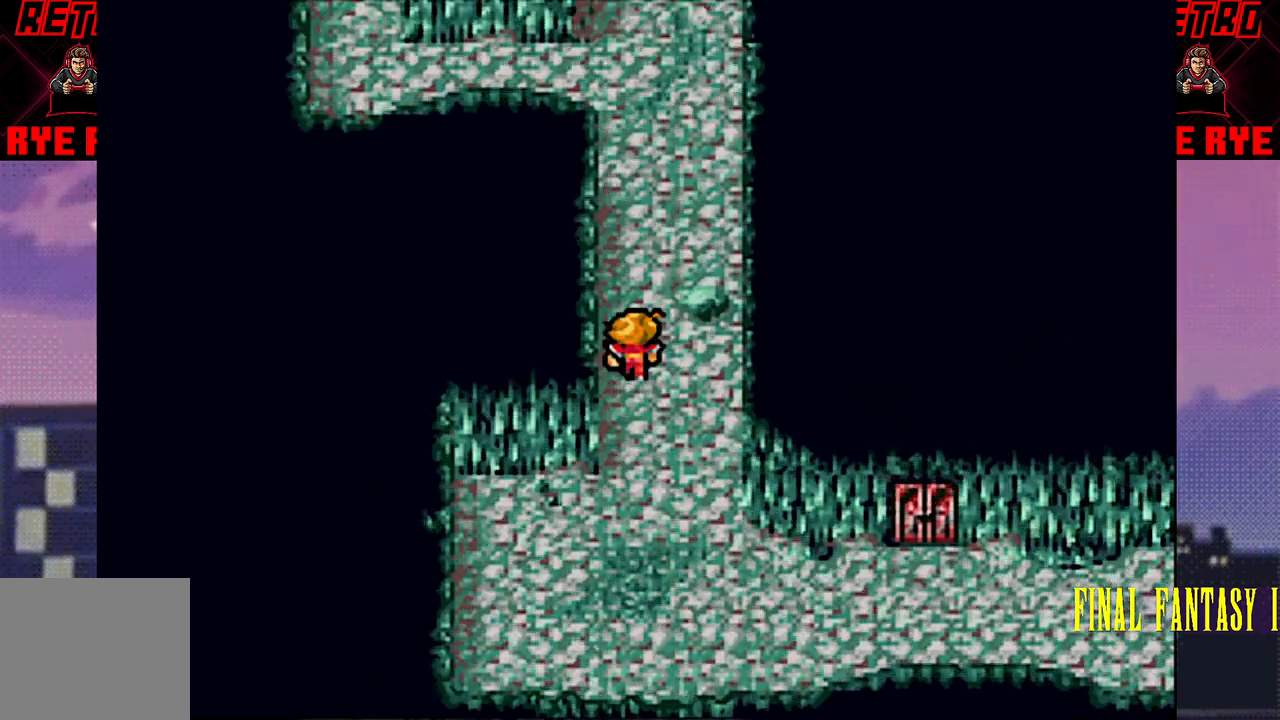
{"buttons": [], "events": [[350, "DPAD_UP", "up"]]}